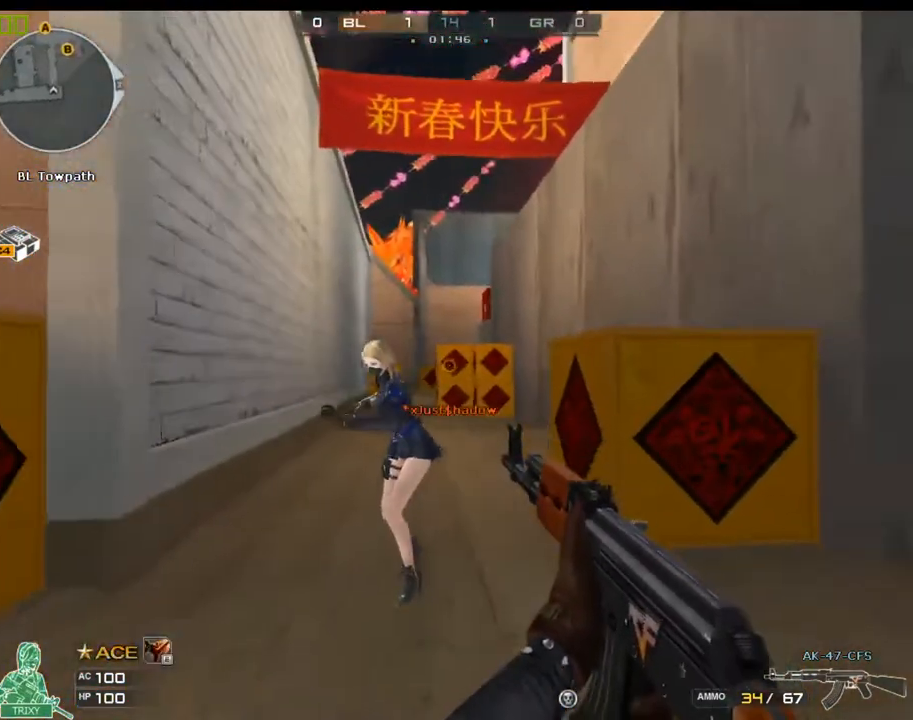
Gameplay with keyboard and mouse; each line is a JSON object with the keys and mouse buttons held at the frame after it. "events" lists presses ("down") and releases ("up") of "1", "2", "3", "4", "5", "a", "alt", "c", "ctrl", "d", "e", "f", "q", "r", "s", "shift", "space", "tab", "v", "w", "x", "z", "mouse_left" and "mouse_right" between this image and that frame as [ms after this image, input, new state], when the widget could be followed in between. "mouse_left", "mouse_right" = the "left", "right" buttons of the "mouse" list. No other keys are recorded. Mouse movement is not recorded.
{"keys": ["a"], "mouse": [], "events": [[100, "s", "up"], [500, "a", "down"]]}
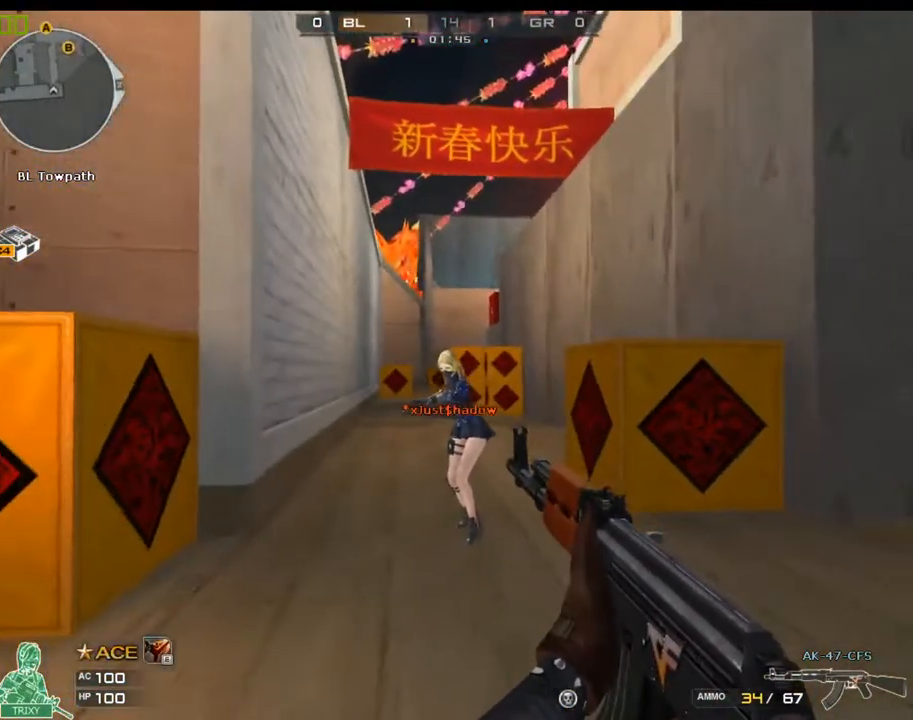
{"keys": ["d", "s"], "mouse": [], "events": [[350, "a", "up"], [350, "s", "down"], [483, "d", "down"]]}
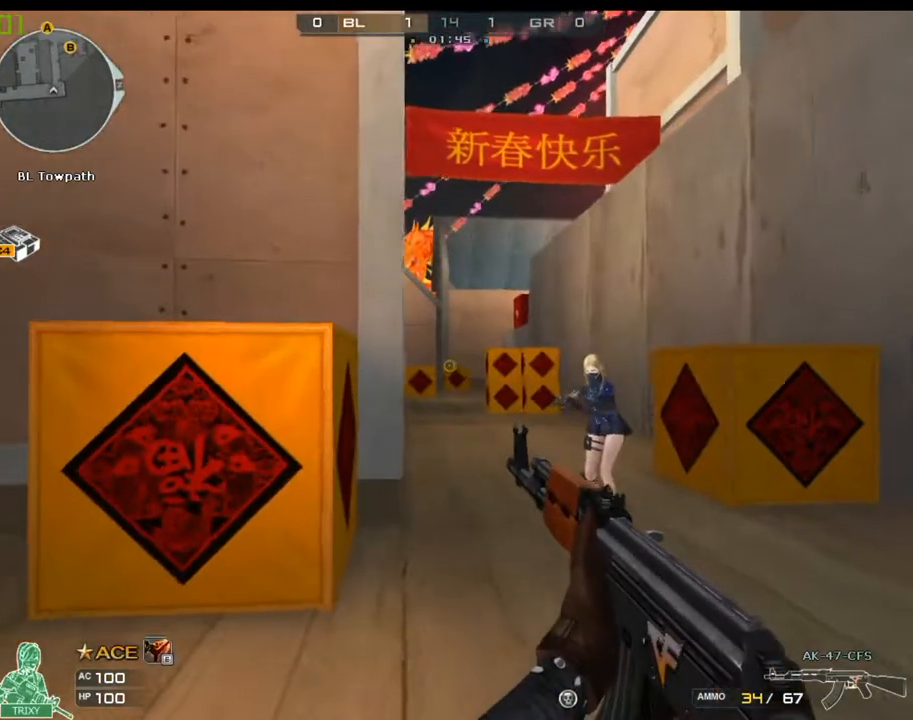
{"keys": ["a"], "mouse": [], "events": [[150, "d", "up"], [150, "s", "up"], [267, "mouse_left", "down"], [300, "mouse_left", "up"], [333, "r", "down"], [367, "a", "down"], [400, "r", "up"]]}
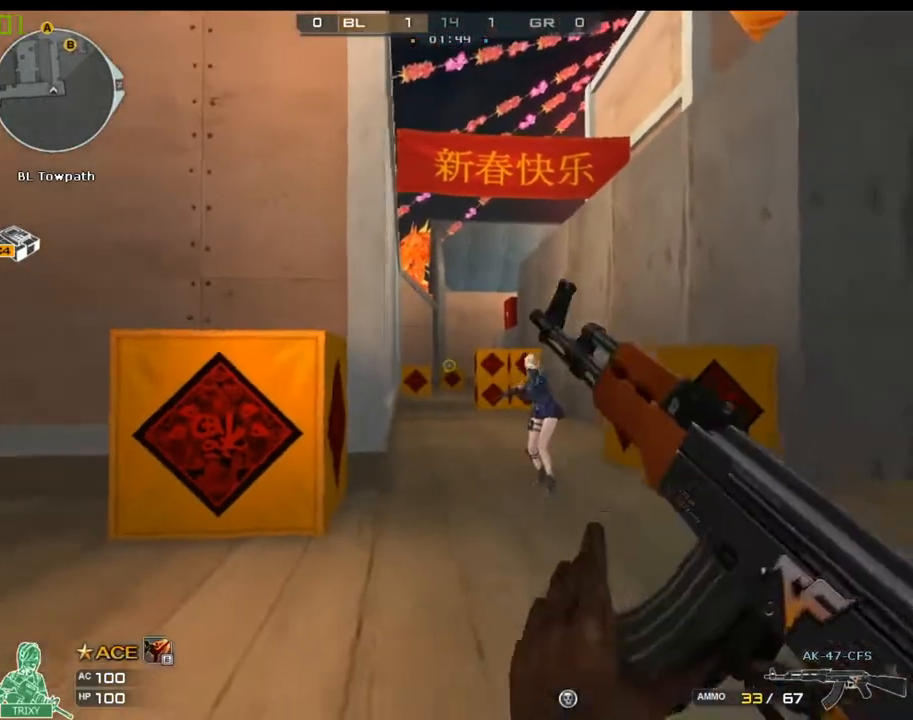
{"keys": ["w"], "mouse": [], "events": [[33, "a", "up"], [350, "w", "down"]]}
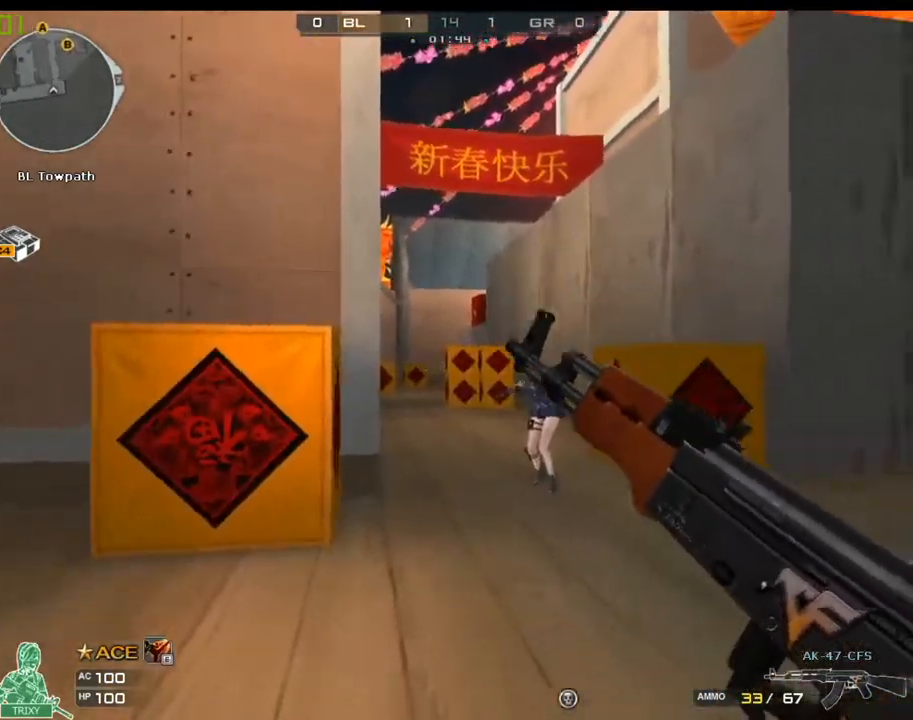
{"keys": ["d", "w"], "mouse": [], "events": [[317, "d", "down"]]}
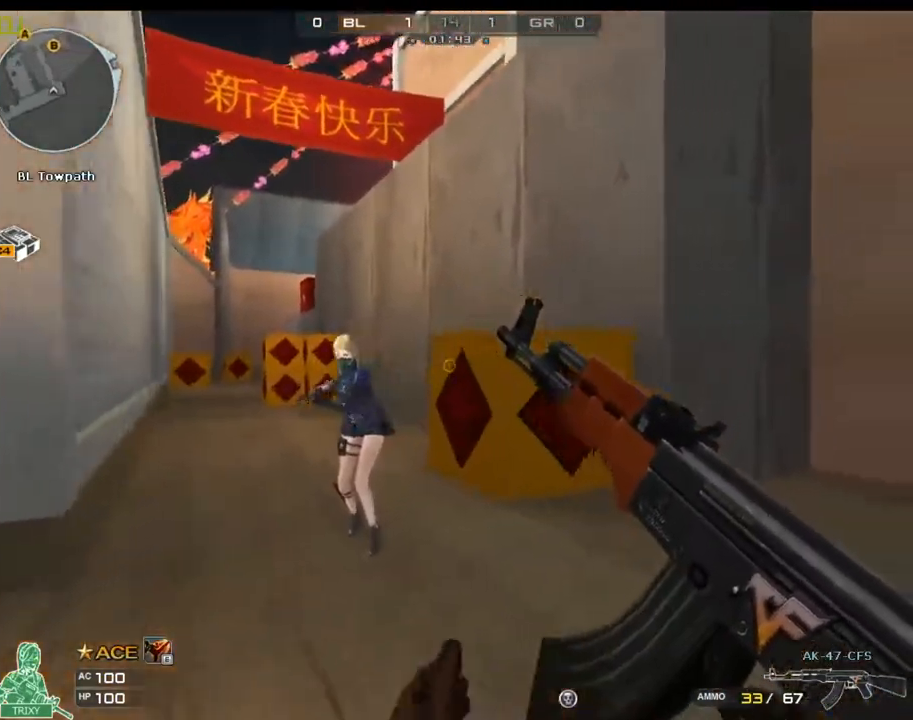
{"keys": ["s"], "mouse": [], "events": [[33, "a", "down"], [33, "d", "up"], [100, "w", "up"], [233, "a", "up"], [300, "s", "down"]]}
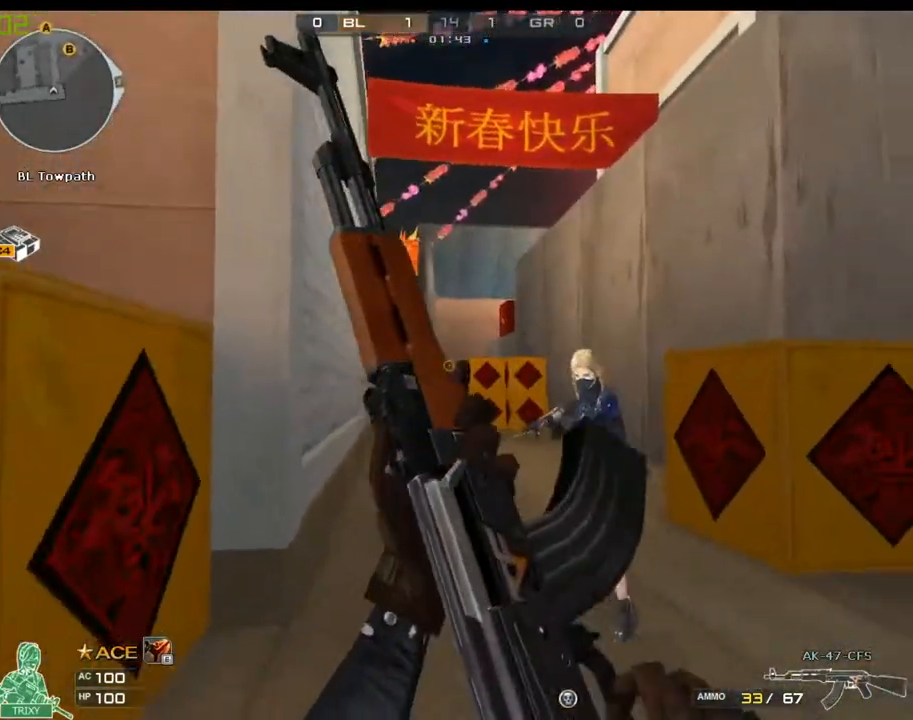
{"keys": ["s"], "mouse": [], "events": []}
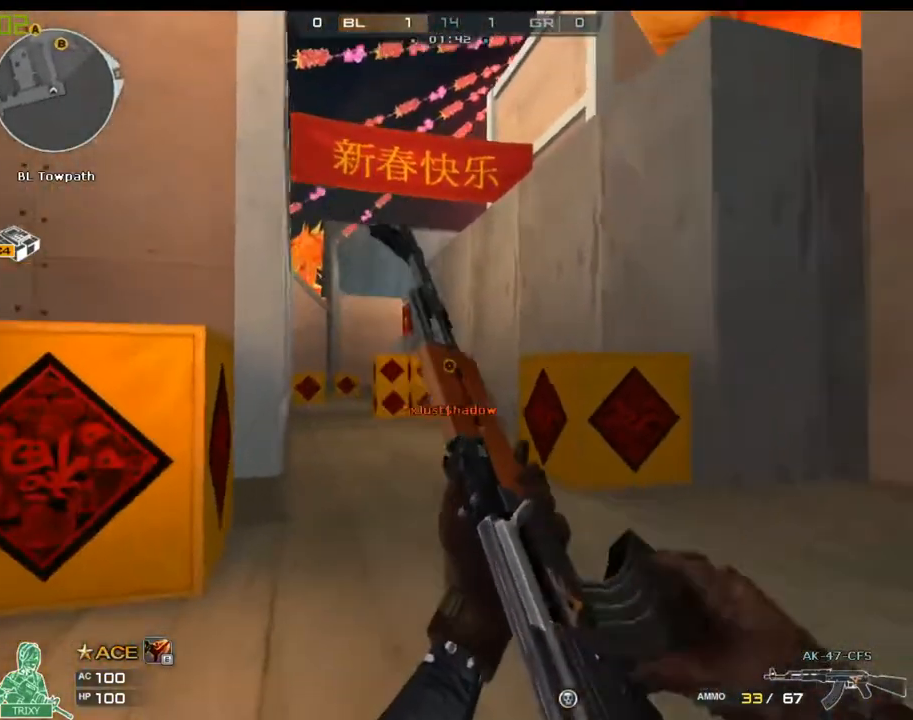
{"keys": [], "mouse": [], "events": [[267, "s", "up"]]}
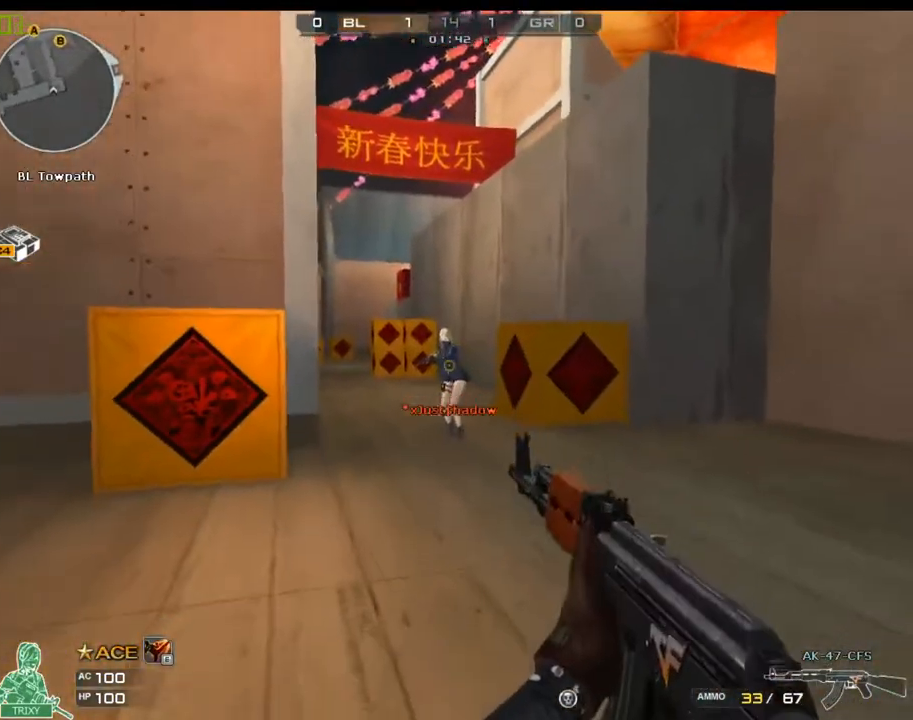
{"keys": [], "mouse": [], "events": [[33, "w", "down"], [200, "w", "up"]]}
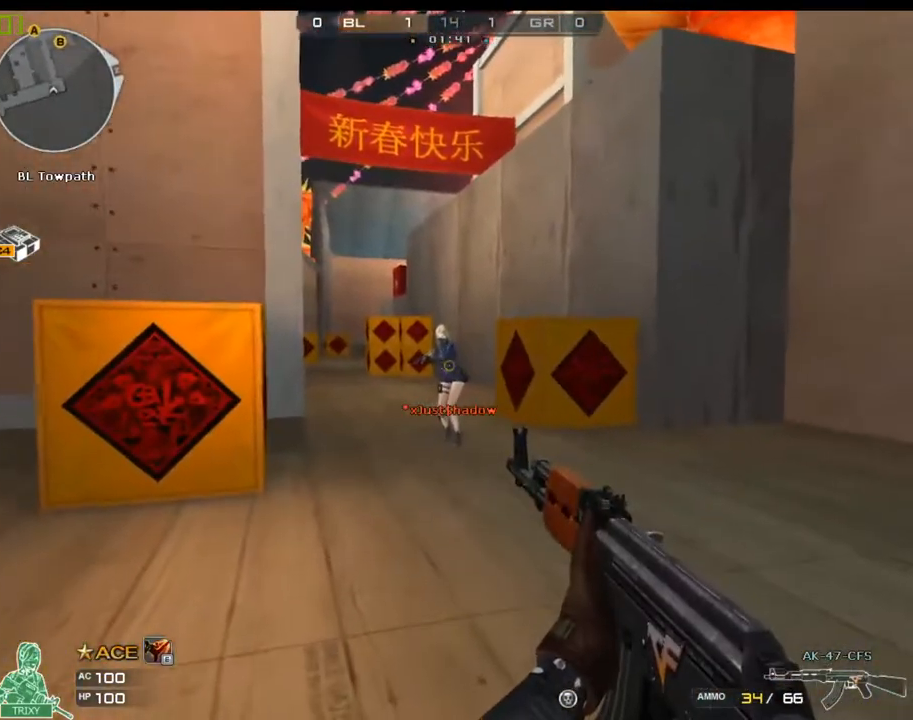
{"keys": [], "mouse": [], "events": []}
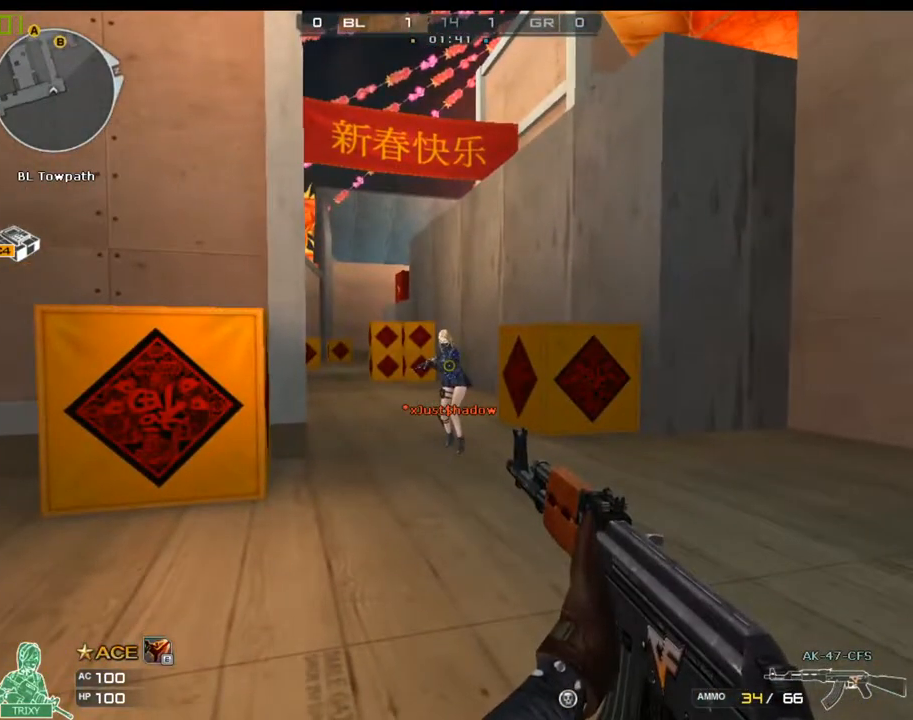
{"keys": [], "mouse": [], "events": []}
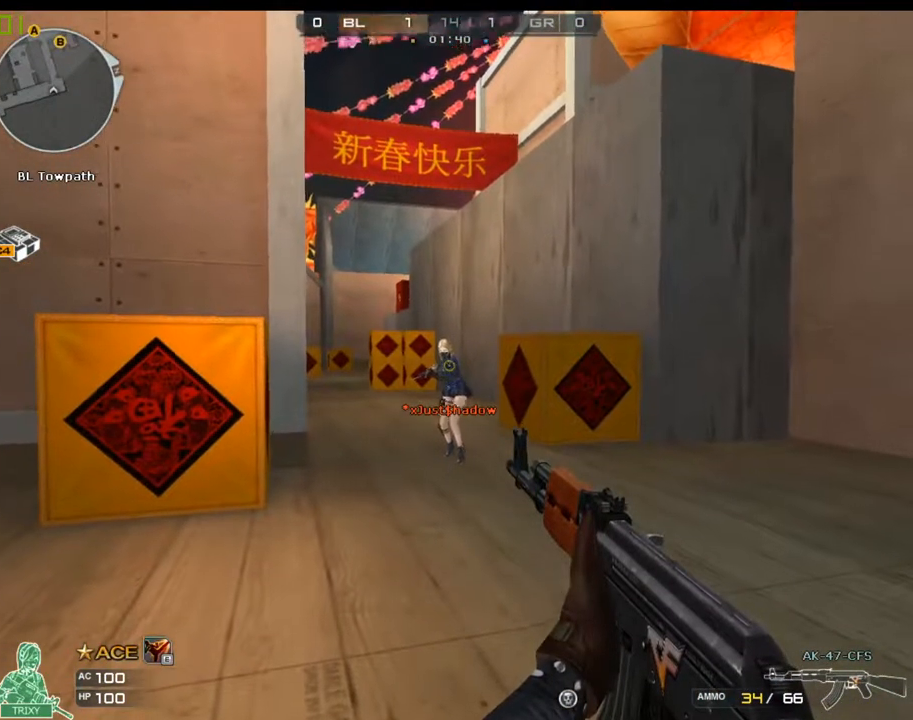
{"keys": ["a", "w"], "mouse": [], "events": [[133, "a", "down"], [133, "w", "down"], [217, "3", "down"], [350, "3", "up"]]}
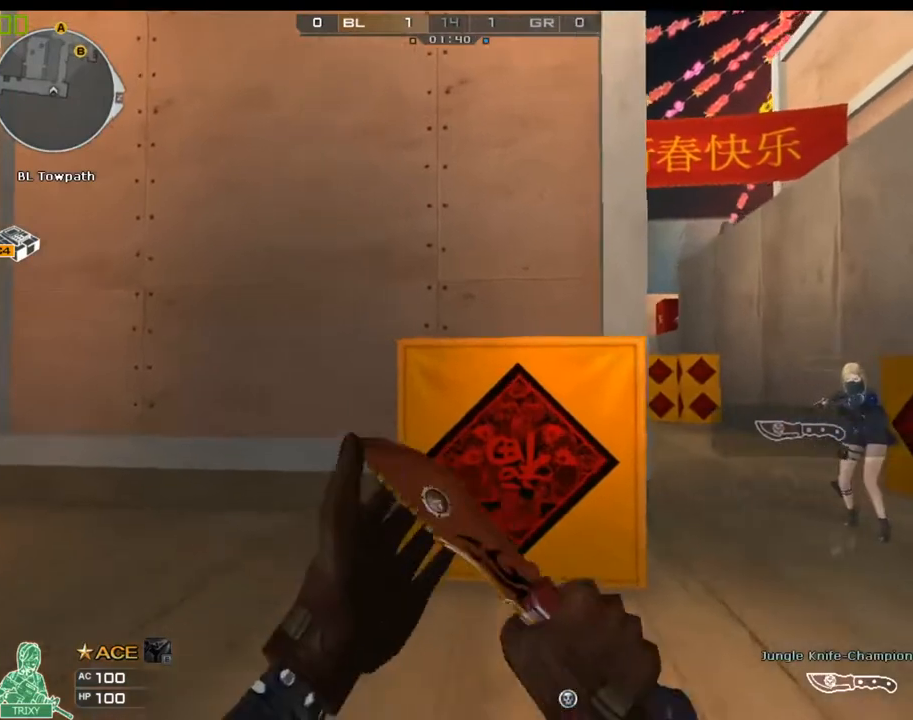
{"keys": ["a", "w"], "mouse": [], "events": [[50, "w", "up"], [383, "w", "down"]]}
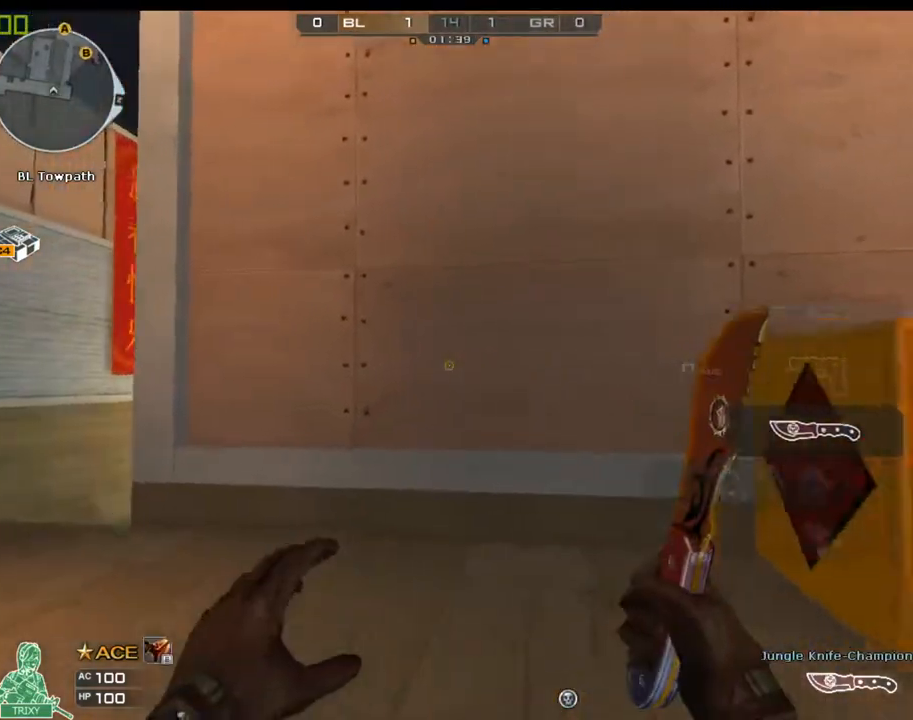
{"keys": ["w"], "mouse": [], "events": [[100, "mouse_right", "down"], [133, "a", "up"], [233, "mouse_right", "up"]]}
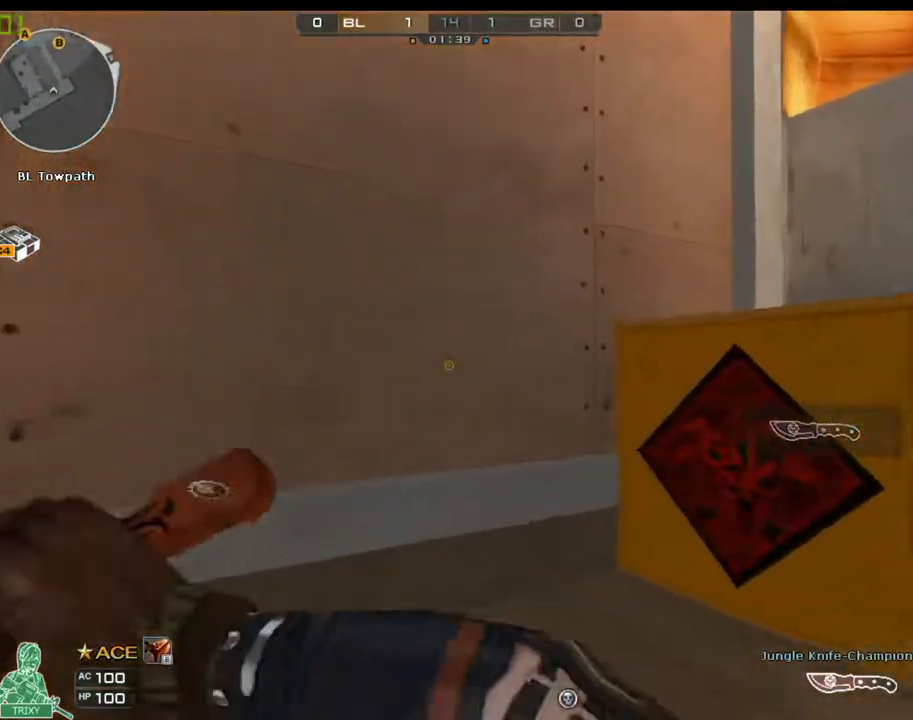
{"keys": ["d", "s"], "mouse": [], "events": [[50, "d", "down"], [150, "w", "up"], [317, "s", "down"]]}
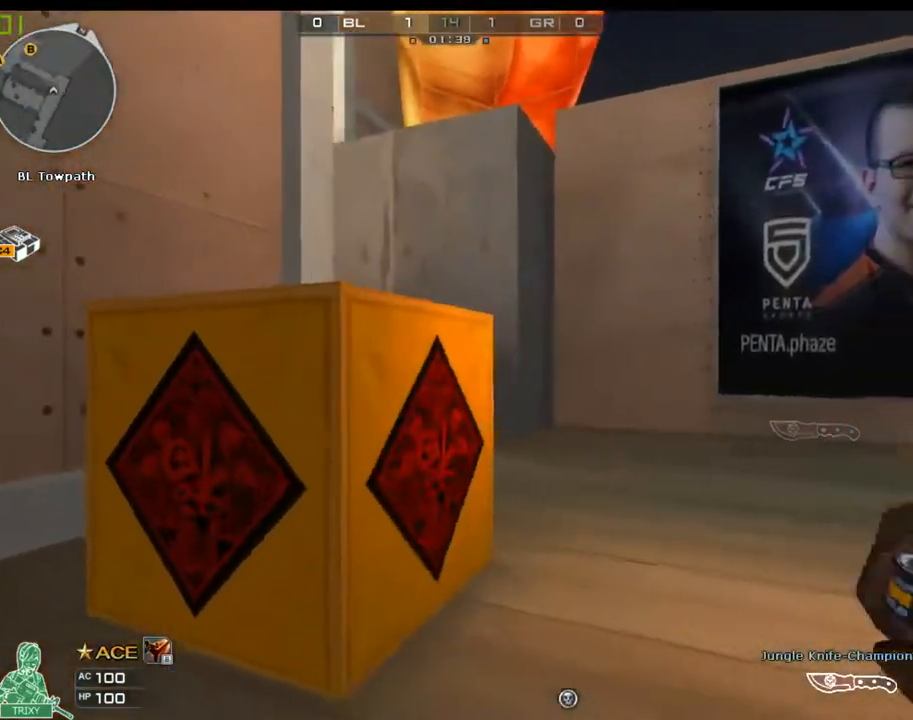
{"keys": ["s"], "mouse": [], "events": [[267, "d", "up"], [367, "q", "down"], [467, "q", "up"]]}
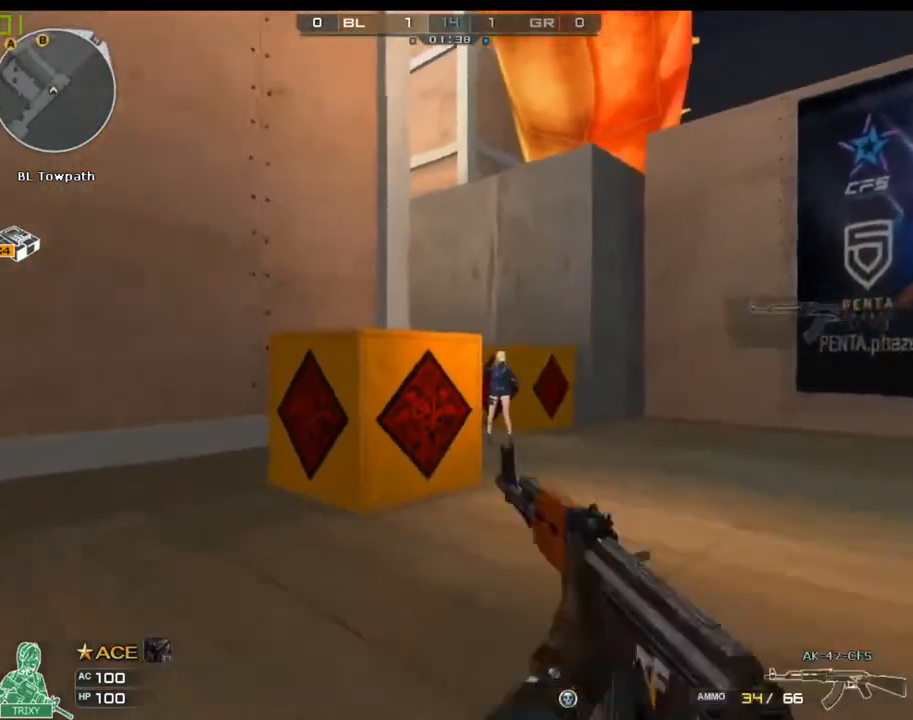
{"keys": [], "mouse": [], "events": [[33, "q", "down"], [133, "q", "up"], [200, "q", "down"], [333, "q", "up"], [333, "s", "up"]]}
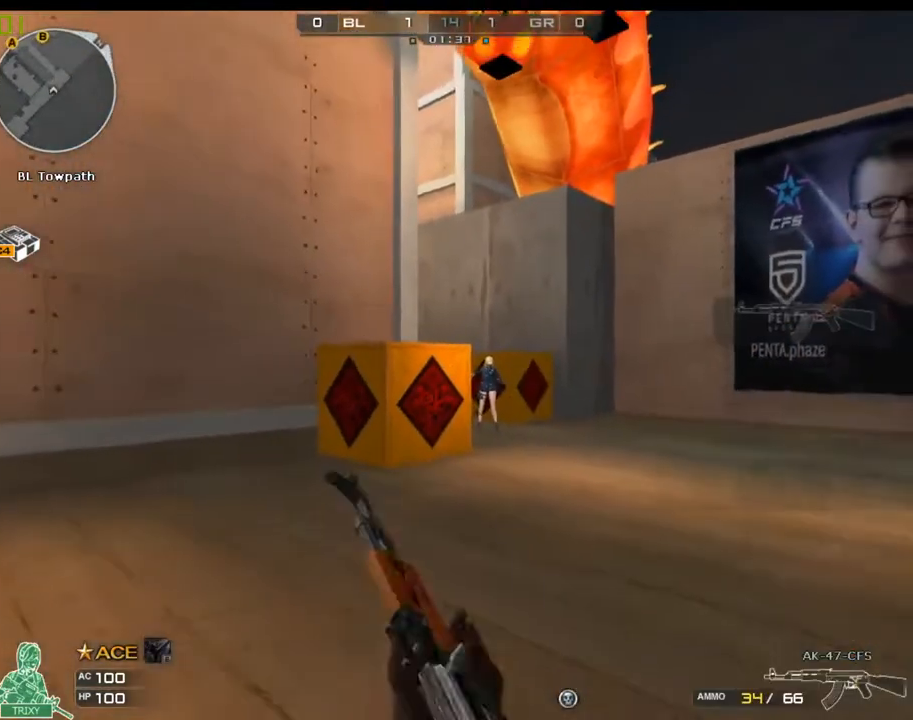
{"keys": ["a"], "mouse": [], "events": [[83, "w", "down"], [150, "w", "up"], [483, "a", "down"]]}
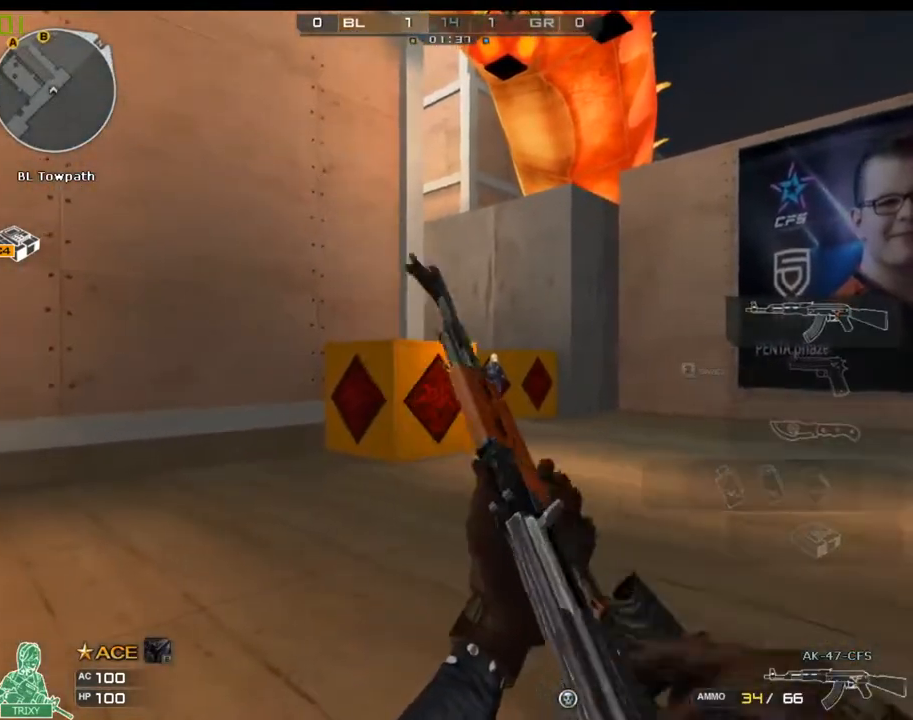
{"keys": [], "mouse": [], "events": [[167, "w", "down"], [367, "a", "up"], [367, "w", "up"]]}
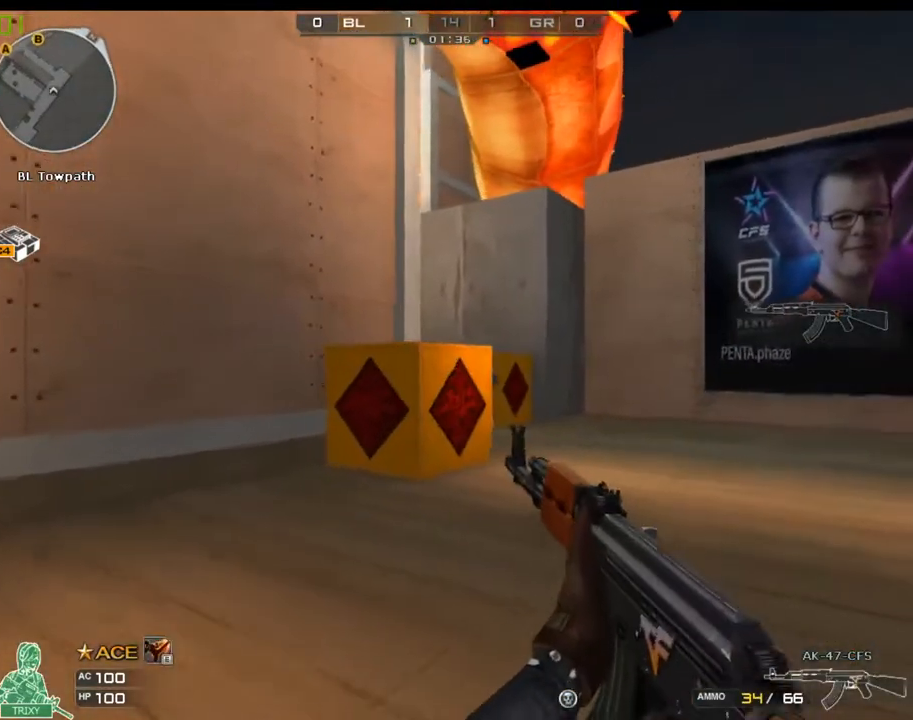
{"keys": [], "mouse": [], "events": []}
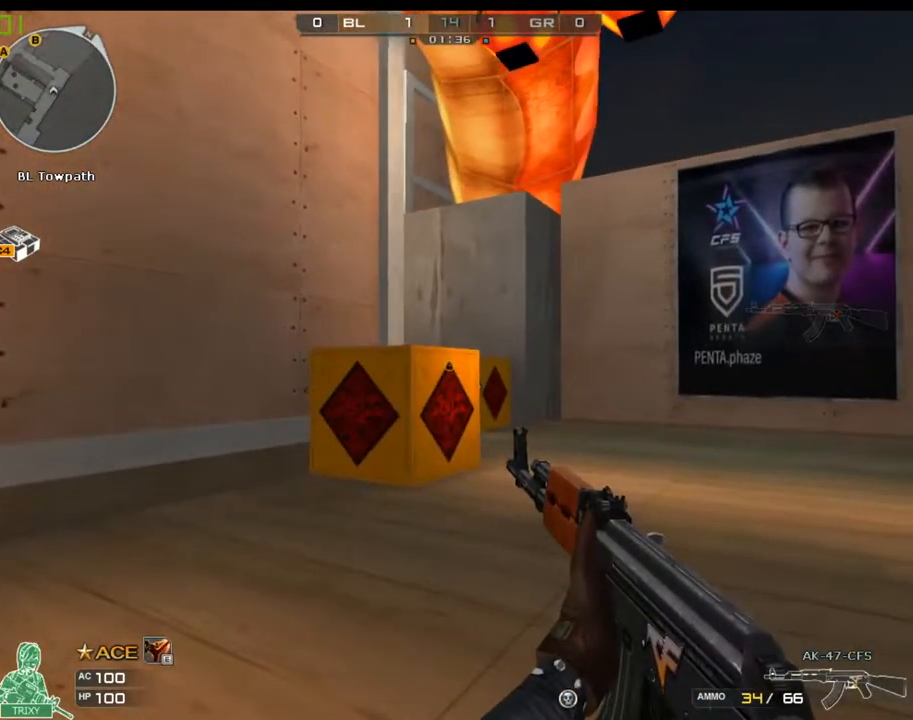
{"keys": ["d", "w"], "mouse": [], "events": [[183, "w", "down"], [350, "w", "up"], [400, "d", "down"], [400, "w", "down"], [467, "w", "up"], [500, "w", "down"]]}
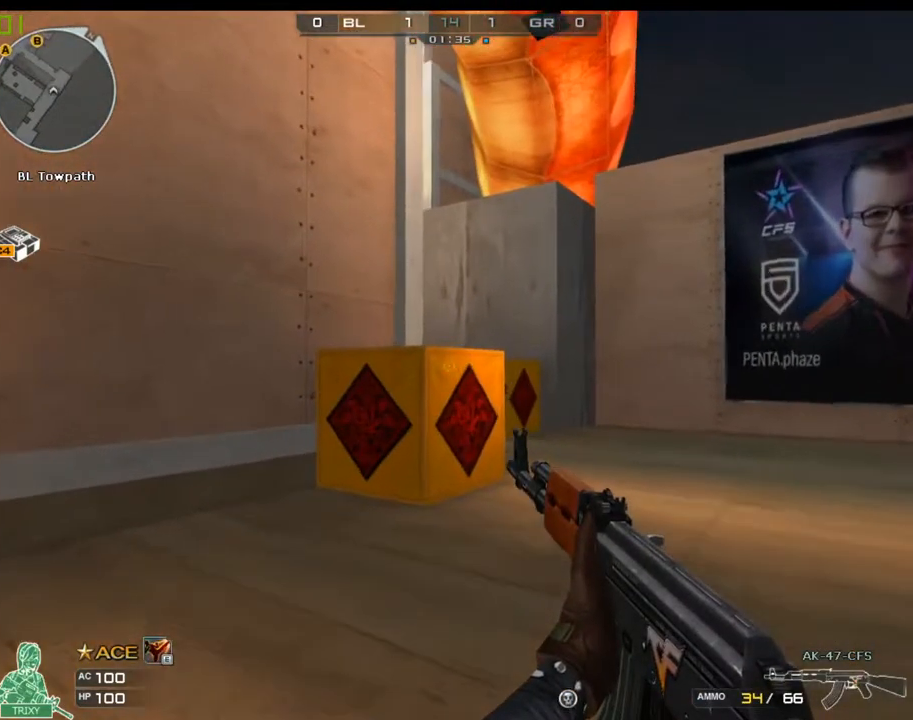
{"keys": [], "mouse": [], "events": [[67, "d", "up"], [67, "w", "up"], [133, "a", "down"], [400, "a", "up"]]}
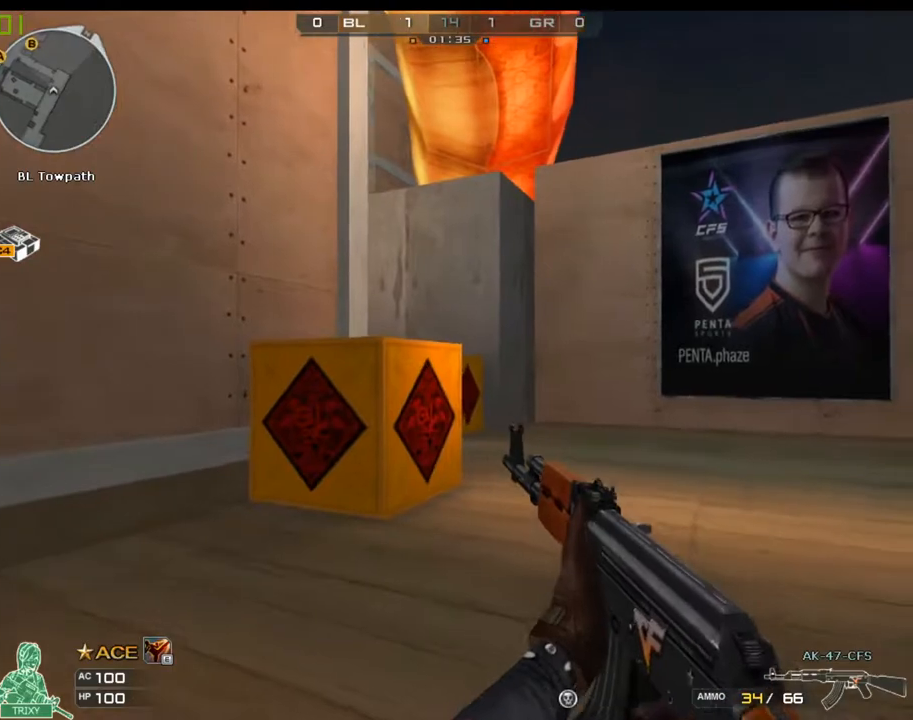
{"keys": ["d"], "mouse": [], "events": [[217, "w", "down"], [350, "w", "up"], [383, "d", "down"]]}
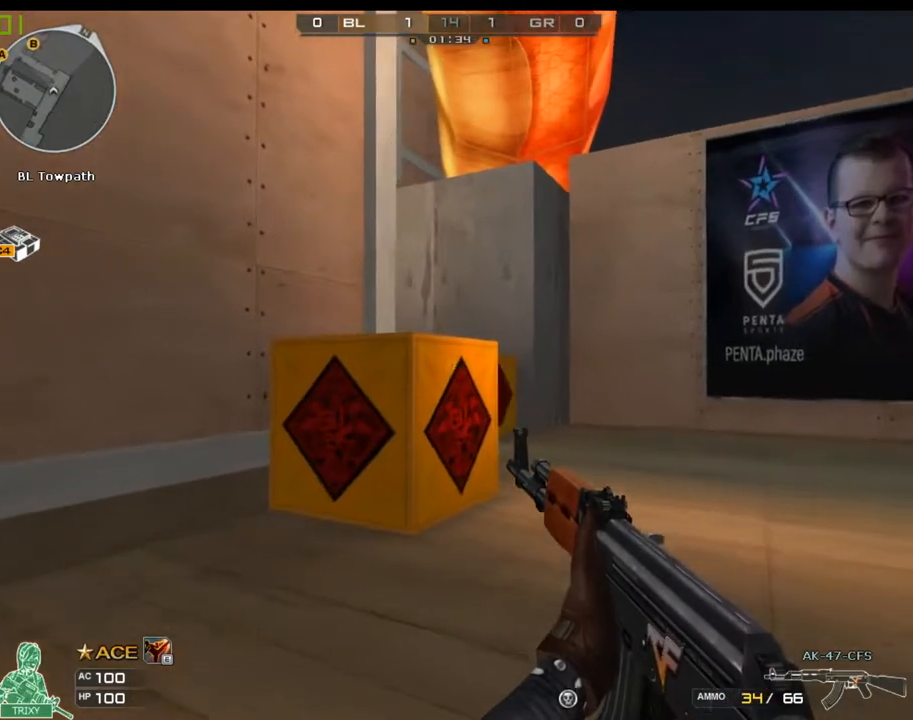
{"keys": ["a"], "mouse": [], "events": [[167, "d", "up"], [267, "a", "down"]]}
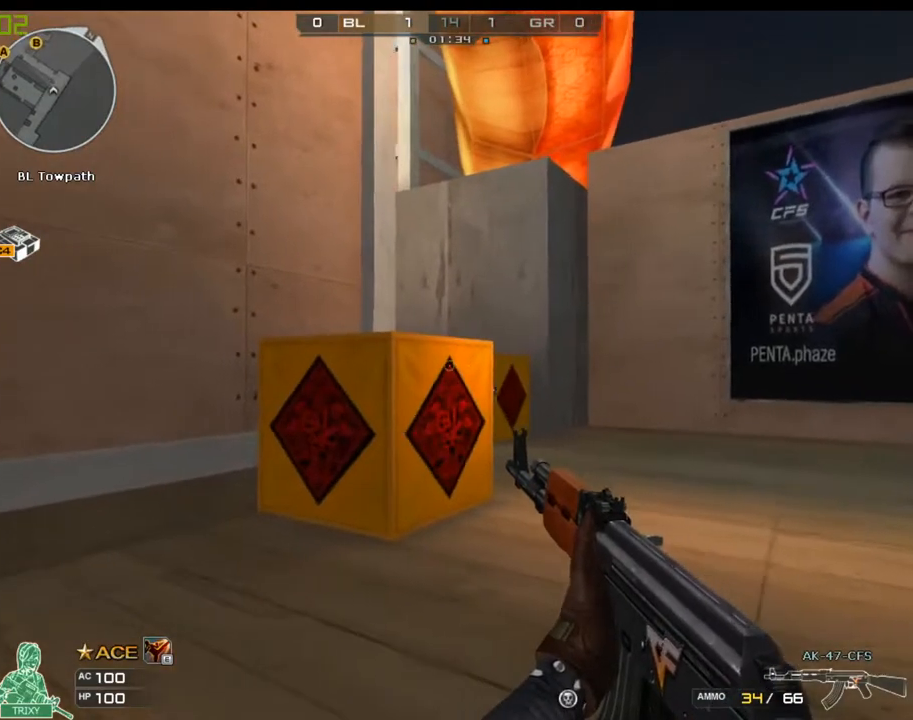
{"keys": ["d", "w"], "mouse": [], "events": [[33, "a", "up"], [67, "d", "down"], [483, "w", "down"]]}
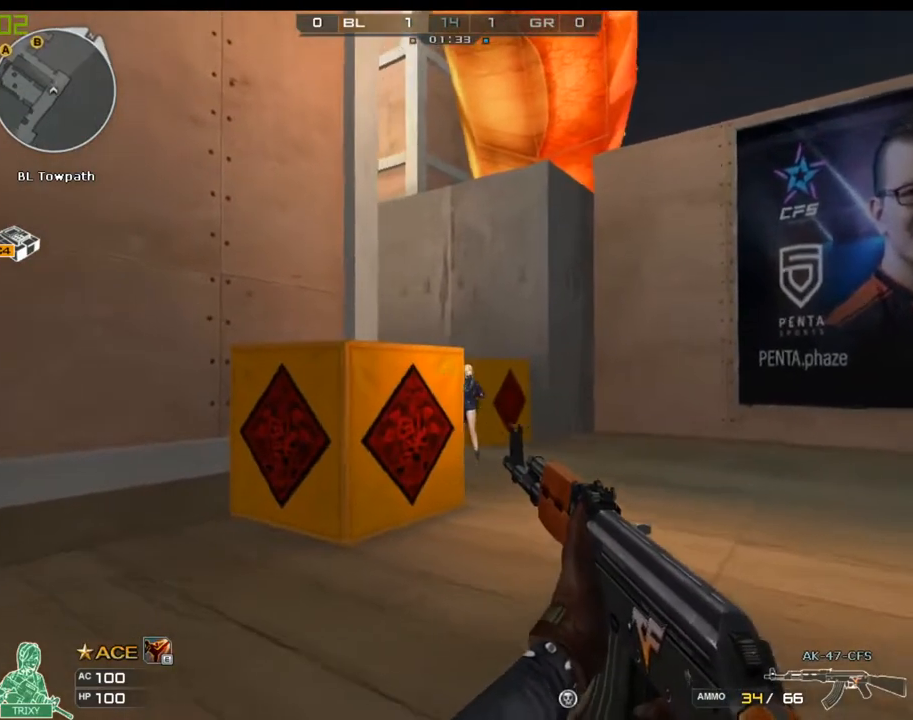
{"keys": ["d"], "mouse": [], "events": [[17, "w", "up"], [117, "w", "down"], [150, "w", "up"], [217, "w", "down"], [283, "w", "up"]]}
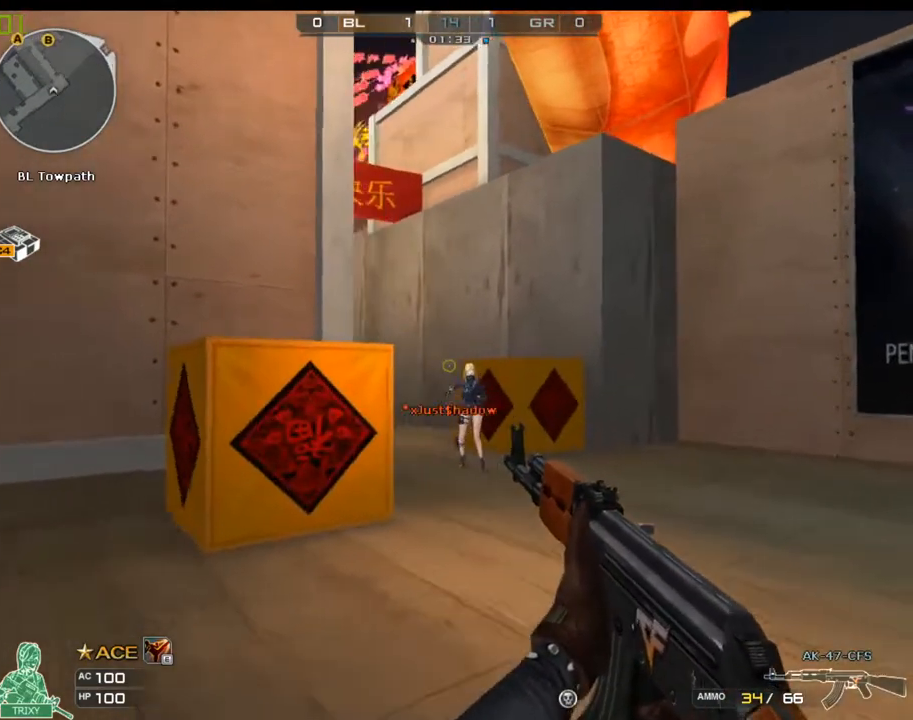
{"keys": ["a", "w"], "mouse": [], "events": [[50, "w", "down"], [100, "d", "up"], [100, "w", "up"], [167, "a", "down"], [500, "w", "down"]]}
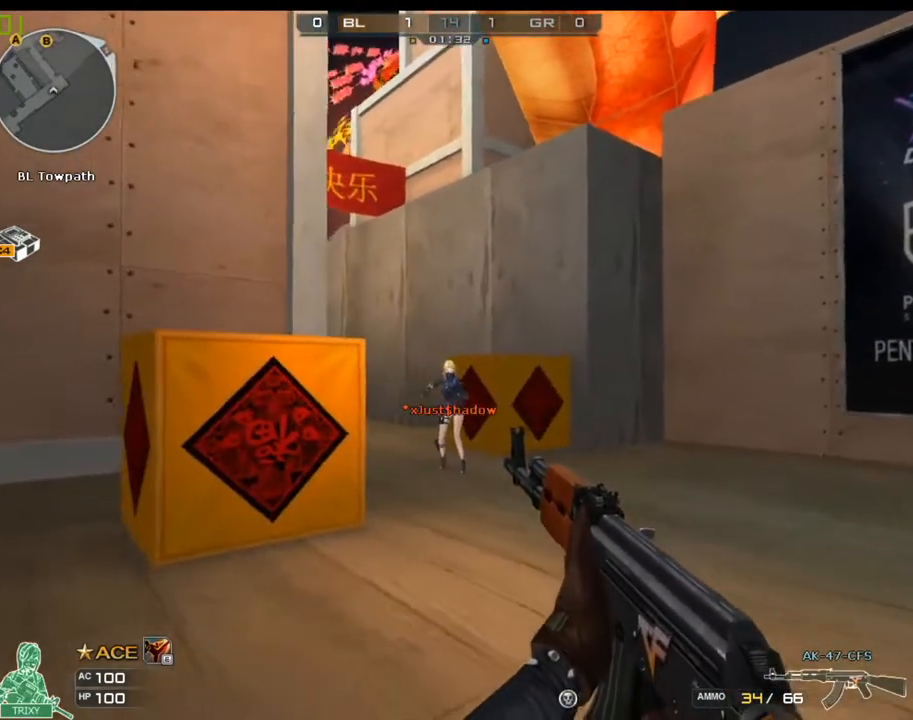
{"keys": ["d"], "mouse": [], "events": [[67, "a", "up"], [100, "d", "down"], [100, "w", "up"], [183, "w", "down"], [250, "w", "up"], [350, "d", "up"], [383, "d", "down"], [417, "w", "down"], [450, "w", "up"]]}
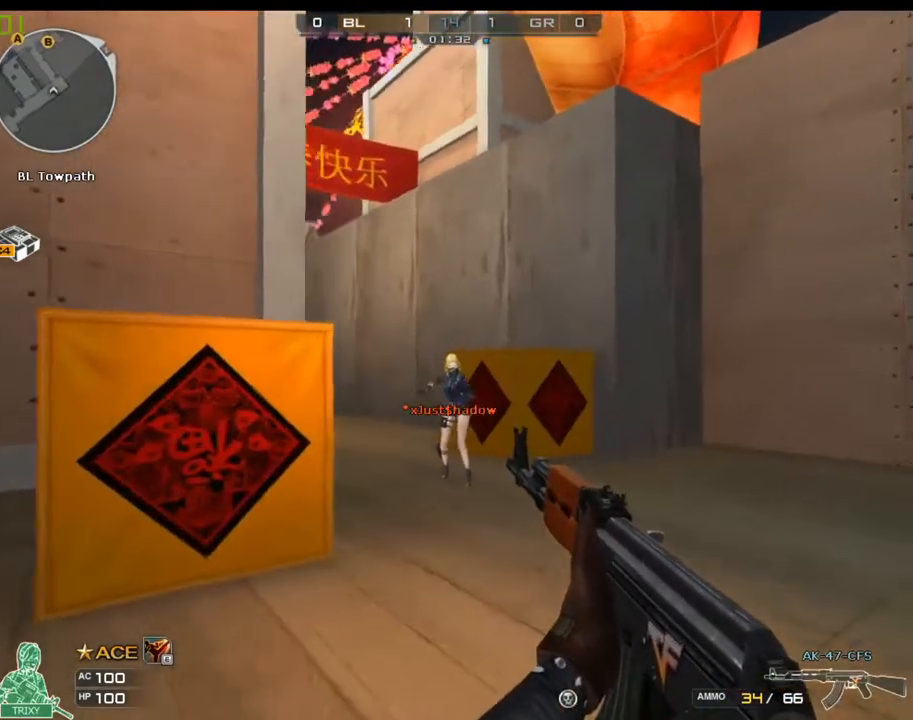
{"keys": ["q", "w"], "mouse": [], "events": [[17, "w", "down"], [83, "w", "up"], [117, "d", "up"], [167, "d", "down"], [267, "d", "up"], [300, "d", "down"], [400, "mouse_left", "down"], [433, "mouse_left", "up"], [467, "d", "up"], [467, "q", "down"], [467, "w", "down"]]}
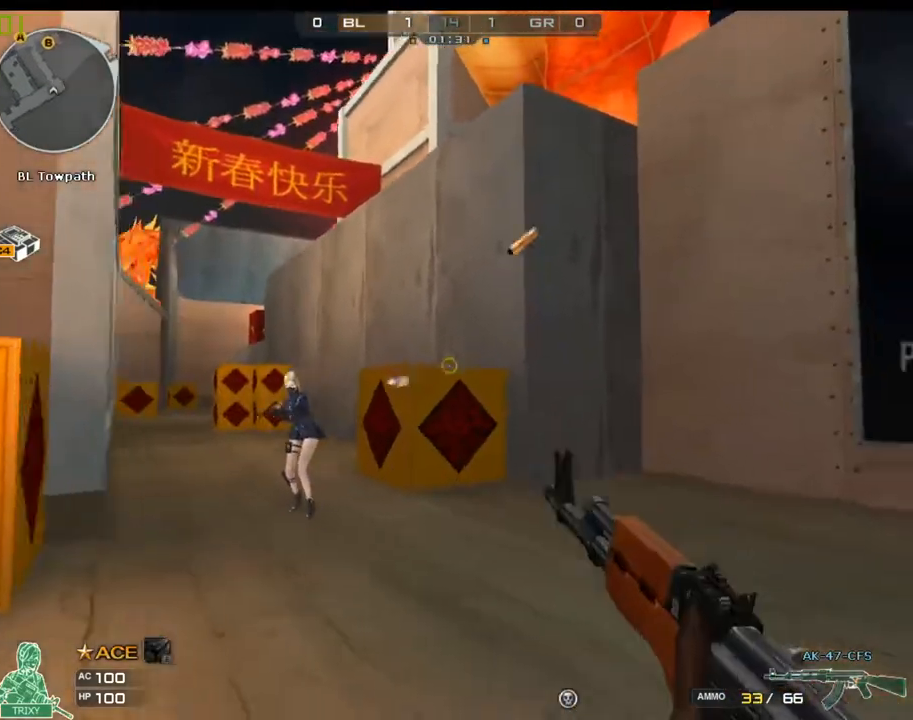
{"keys": [], "mouse": [], "events": [[33, "w", "up"], [67, "q", "up"]]}
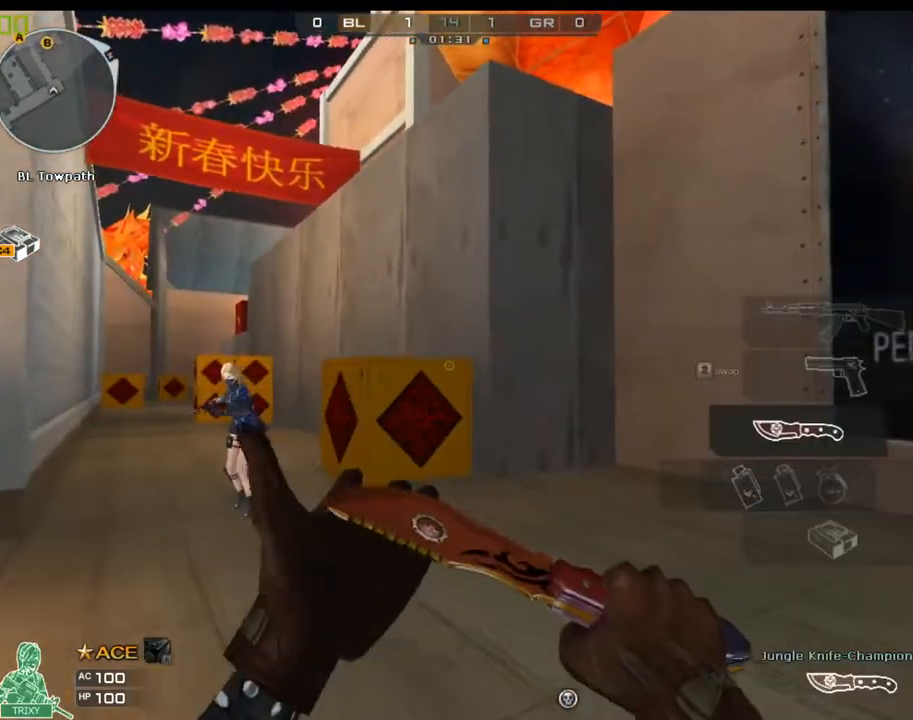
{"keys": ["a", "s"], "mouse": [], "events": [[17, "q", "down"], [117, "q", "up"], [217, "a", "down"], [333, "s", "down"]]}